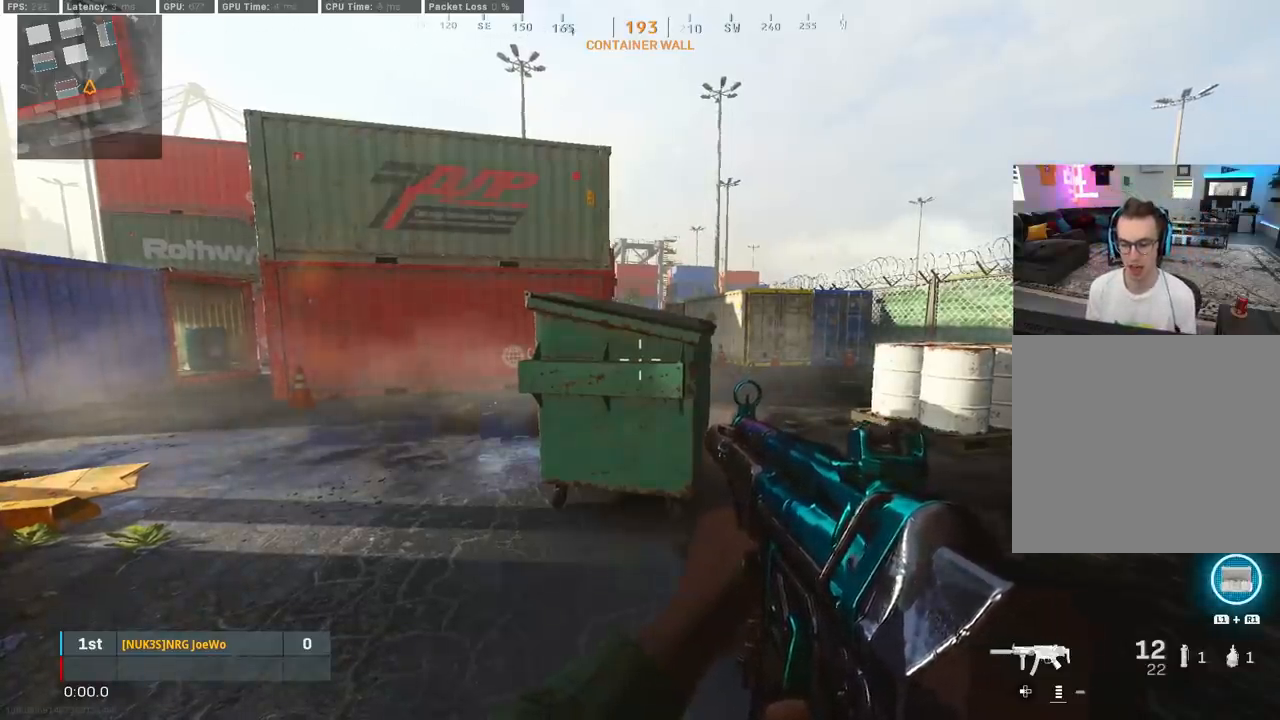
Gameplay with a controller (PlayStation layout); each line is a JSON object with the inputs held at the frame after it. "events" lists button and stick changes between this image and that frame as [ms after this image, input, new state], when the widget could be followed in between.
{"buttons": ["L2"], "left_stick": "right", "right_stick": "center", "events": [[67, "left_stick", "right"], [433, "L2", "down"]]}
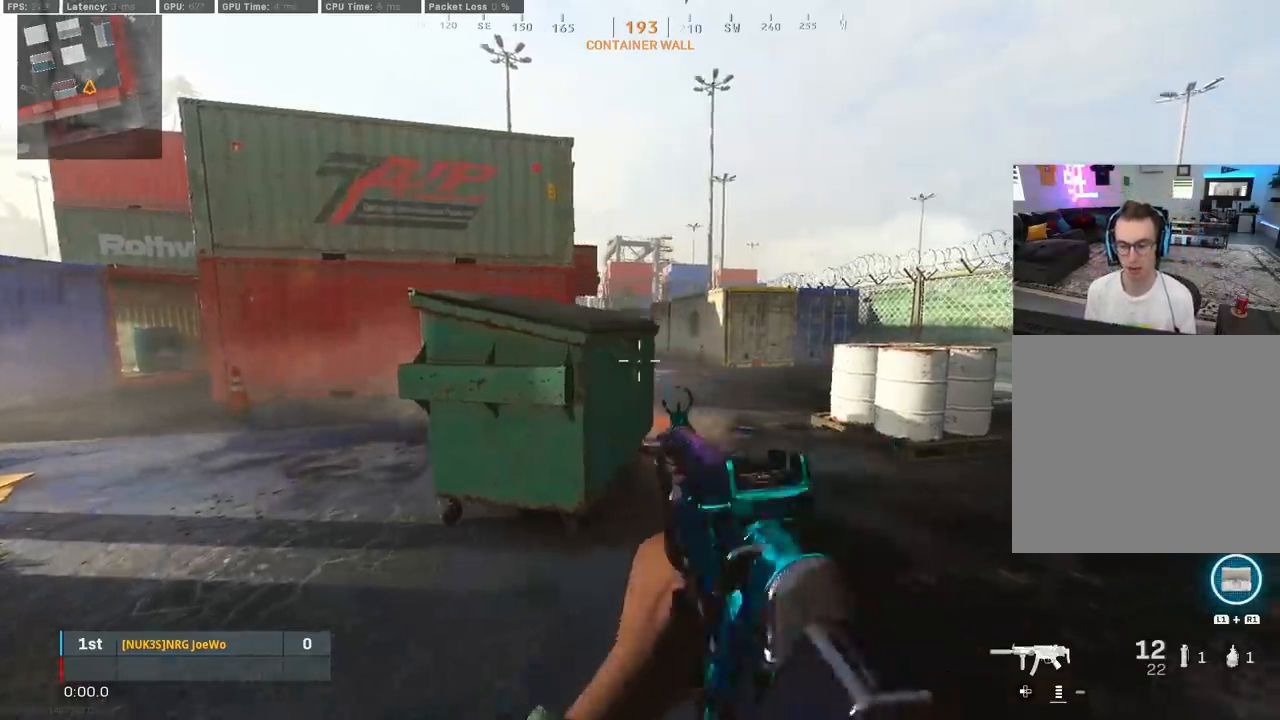
{"buttons": ["L2"], "left_stick": "center", "right_stick": "center", "events": [[167, "right_stick", "up-left"], [367, "right_stick", "left"], [467, "left_stick", "center"], [500, "right_stick", "center"]]}
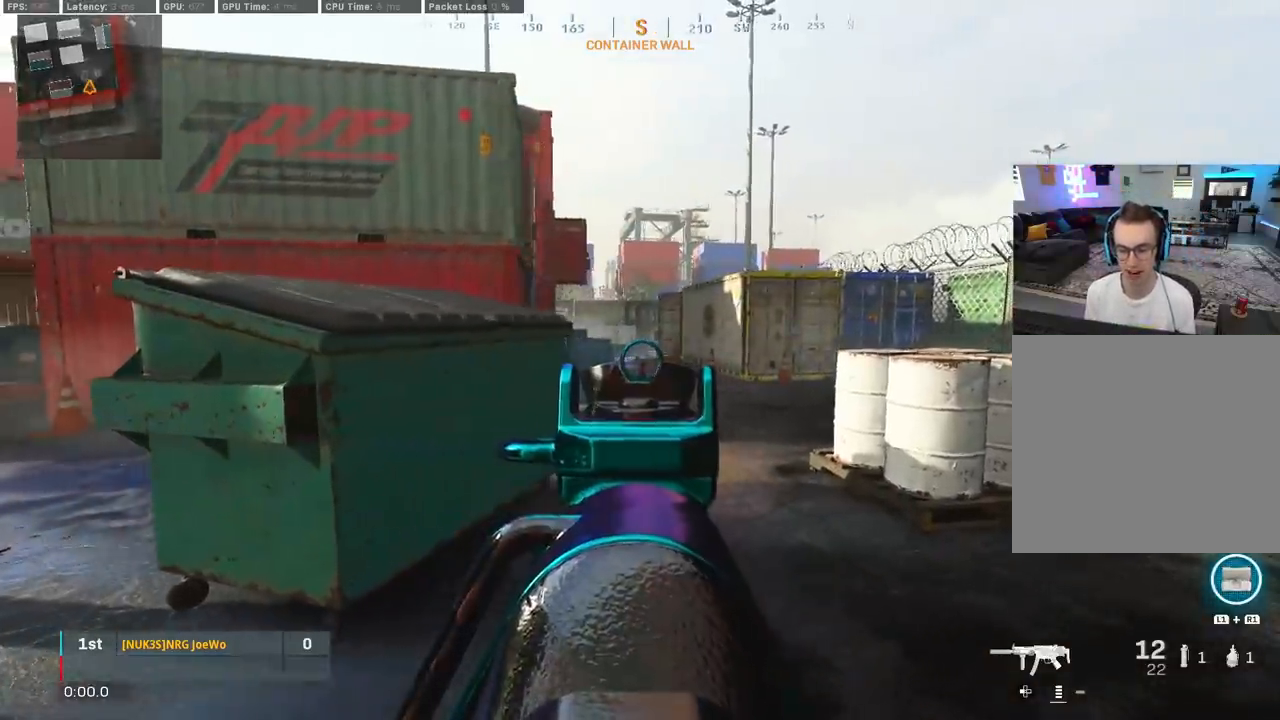
{"buttons": ["L2"], "left_stick": "left", "right_stick": "center", "events": [[400, "left_stick", "left"]]}
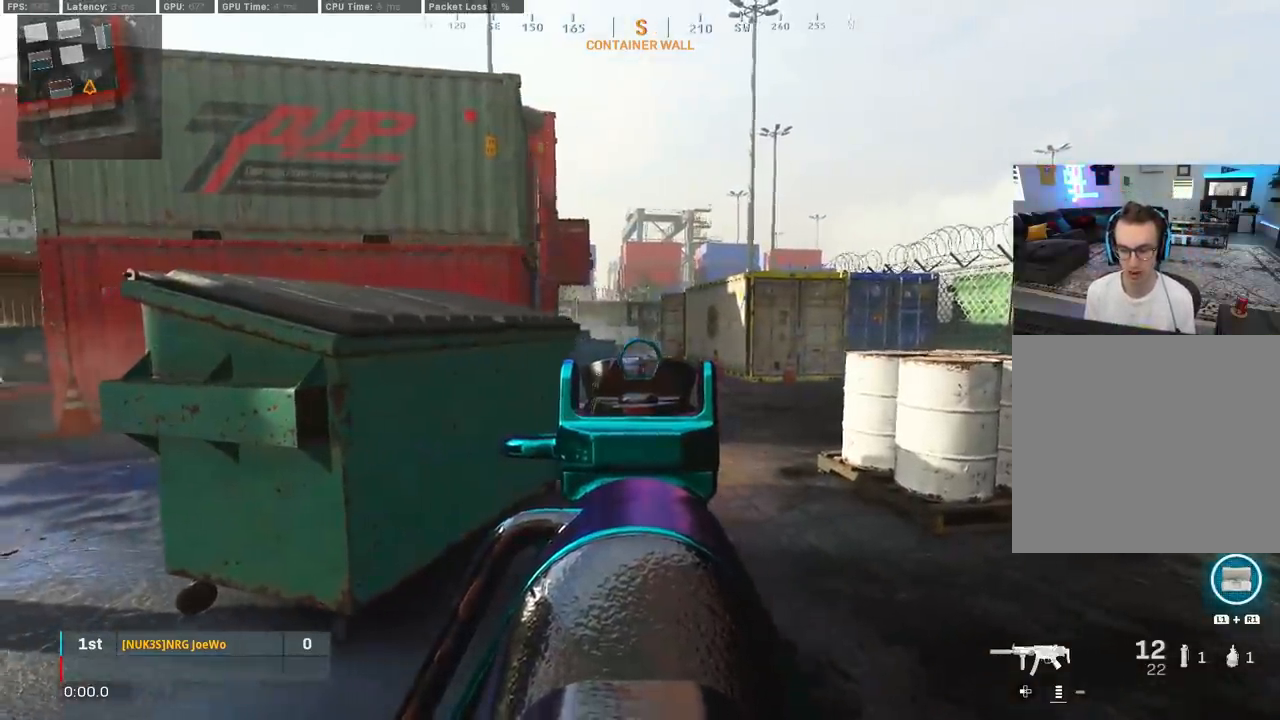
{"buttons": [], "left_stick": "left", "right_stick": "center", "events": [[467, "L2", "up"]]}
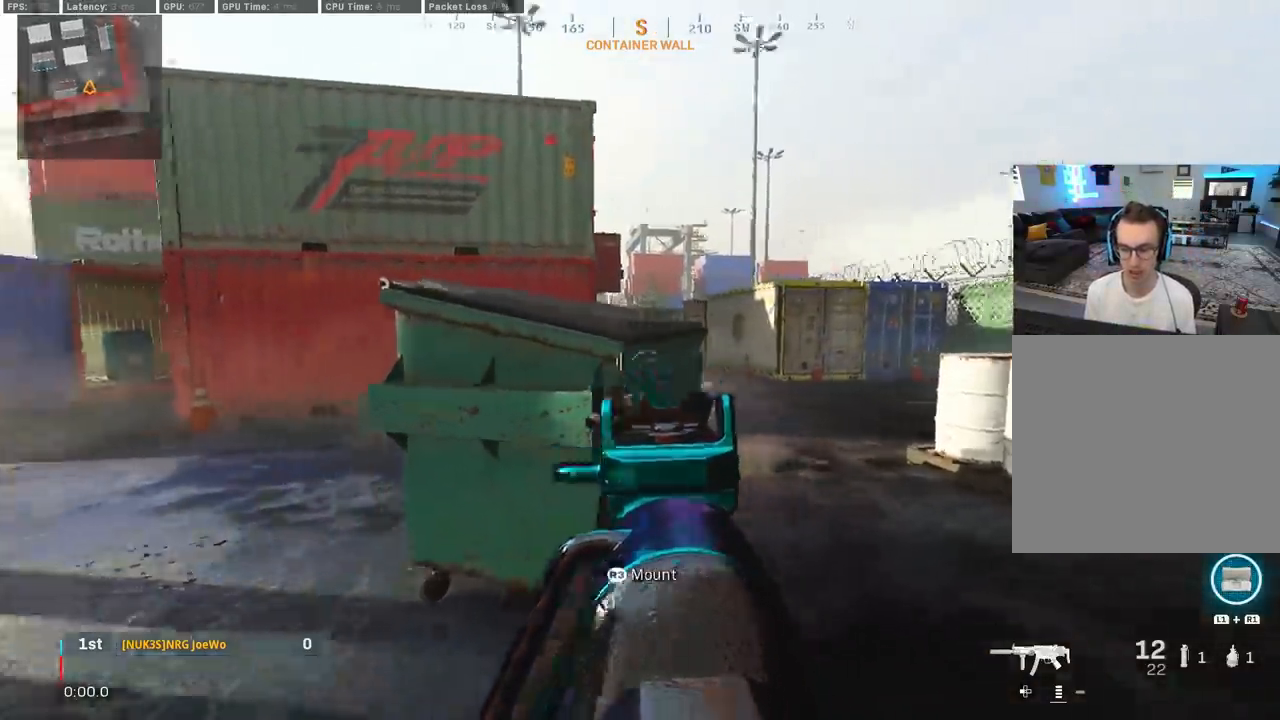
{"buttons": ["L2"], "left_stick": "right", "right_stick": "center", "events": [[33, "right_stick", "right"], [100, "left_stick", "center"], [117, "right_stick", "center"], [150, "left_stick", "right"], [467, "L2", "down"]]}
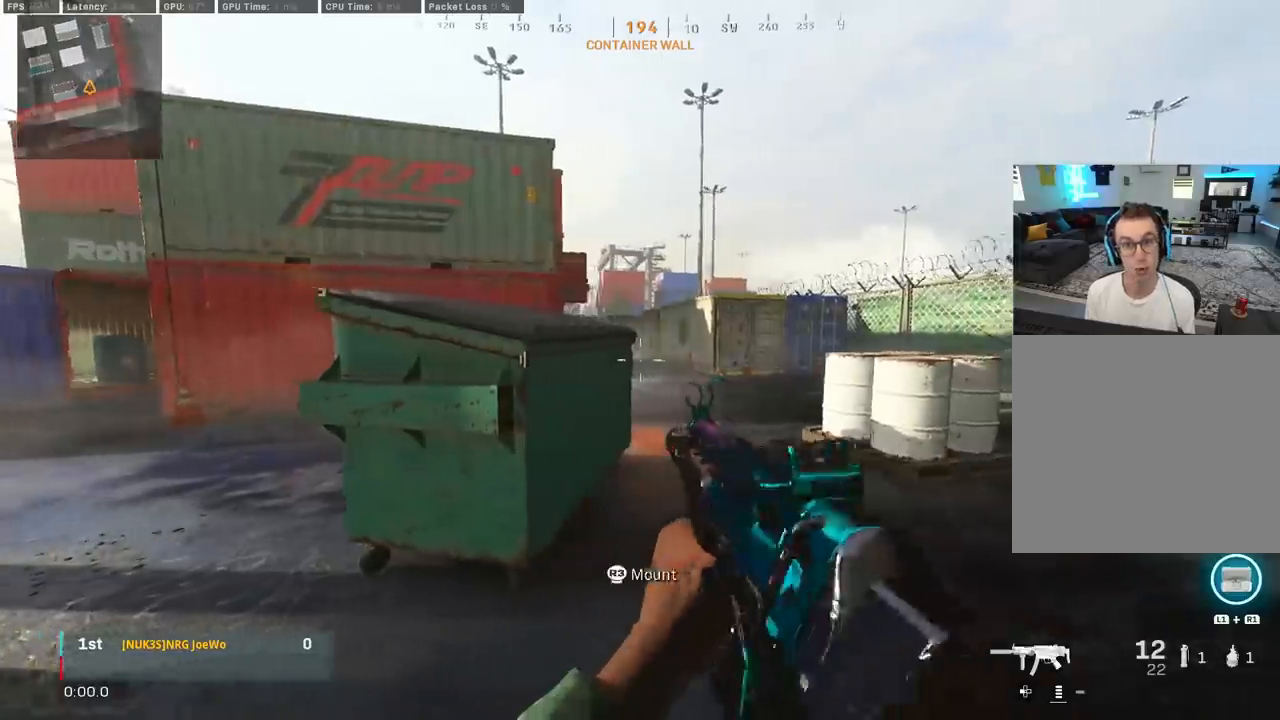
{"buttons": ["L2"], "left_stick": "left", "right_stick": "center", "events": [[383, "left_stick", "center"], [450, "left_stick", "left"]]}
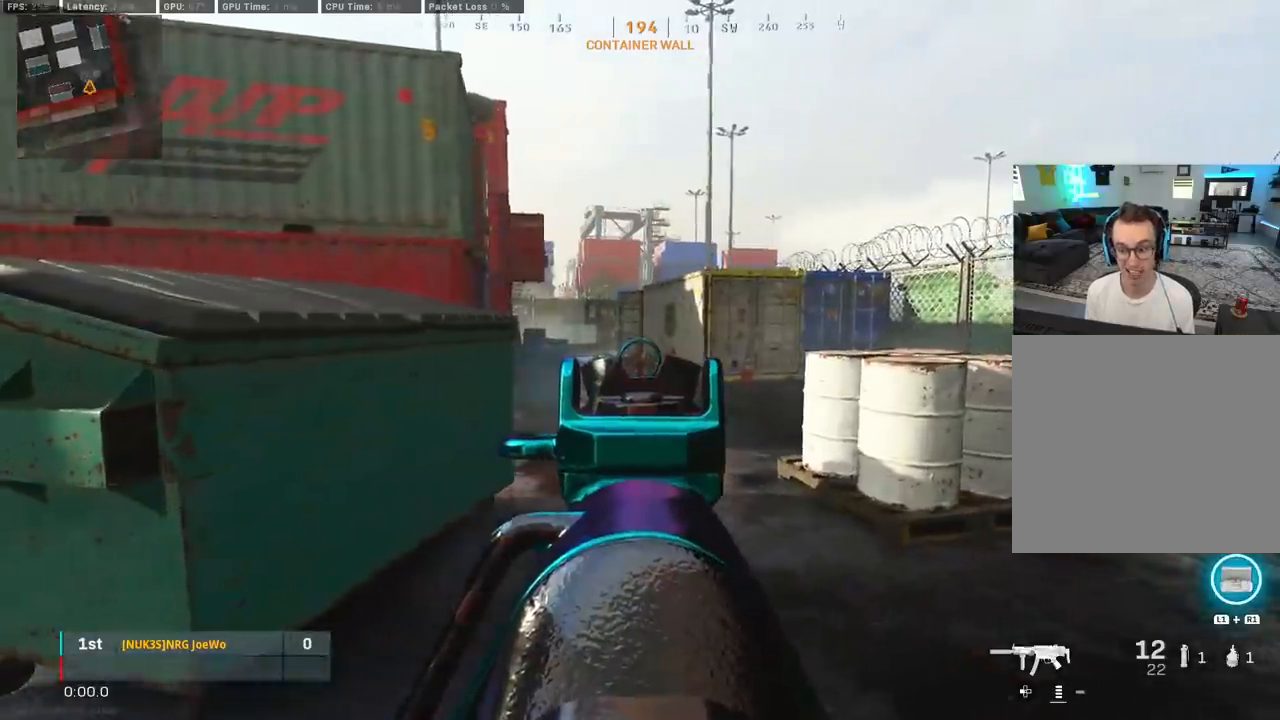
{"buttons": [], "left_stick": "right", "right_stick": "center", "events": [[33, "L2", "up"], [417, "left_stick", "center"], [500, "left_stick", "right"]]}
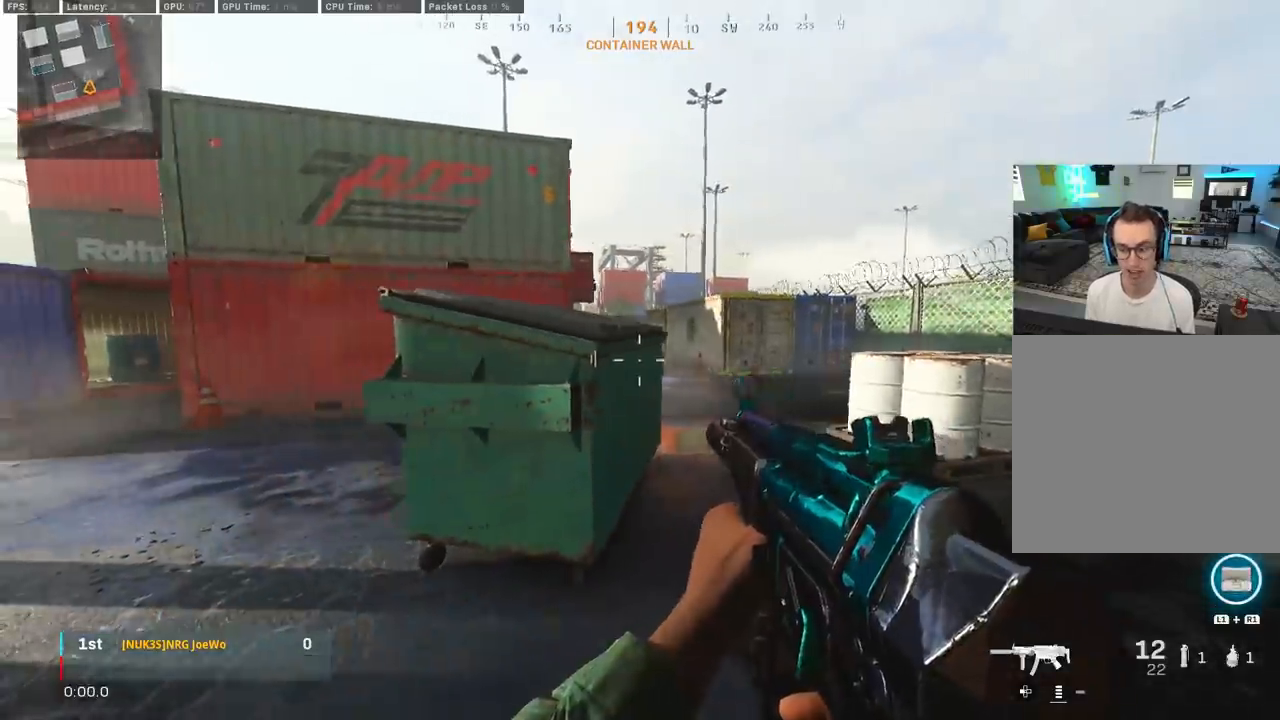
{"buttons": ["L2"], "left_stick": "right", "right_stick": "center", "events": [[133, "left_stick", "center"], [183, "L2", "down"], [383, "left_stick", "right"]]}
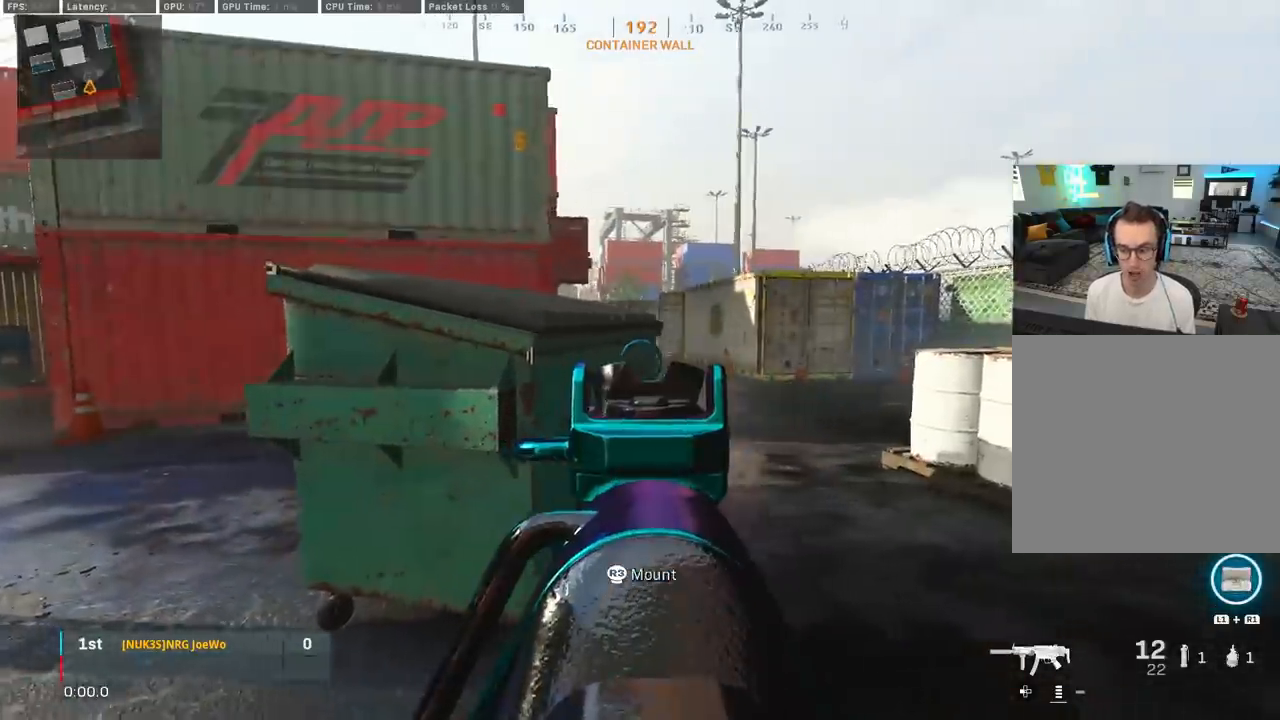
{"buttons": ["L2"], "left_stick": "center", "right_stick": "center"}
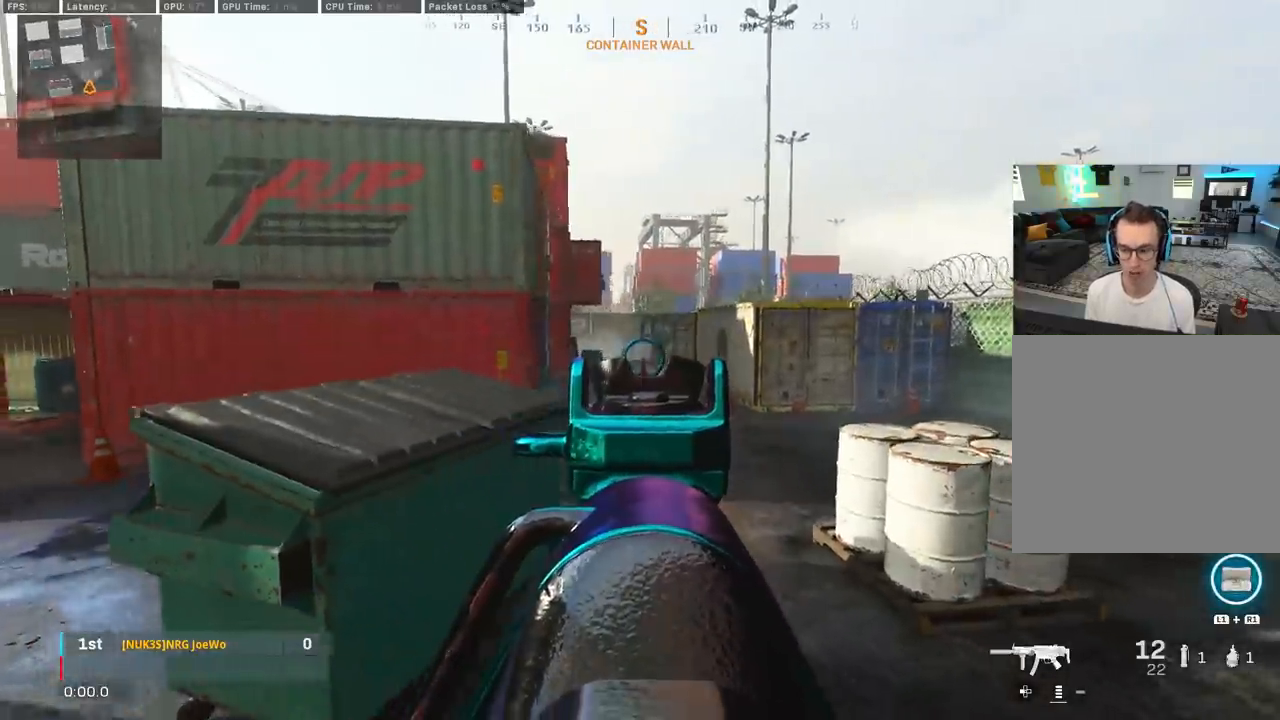
{"buttons": ["L2"], "left_stick": "center", "right_stick": "center", "events": []}
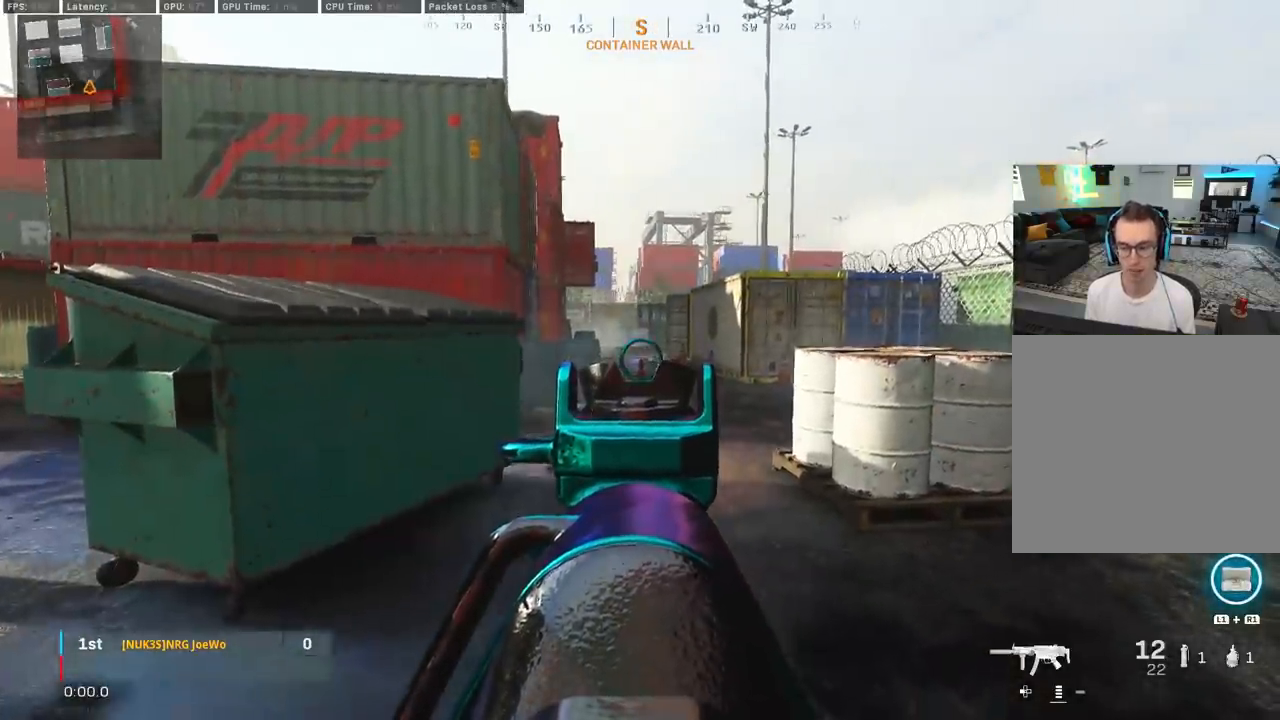
{"buttons": ["L2"], "left_stick": "center", "right_stick": "center", "events": []}
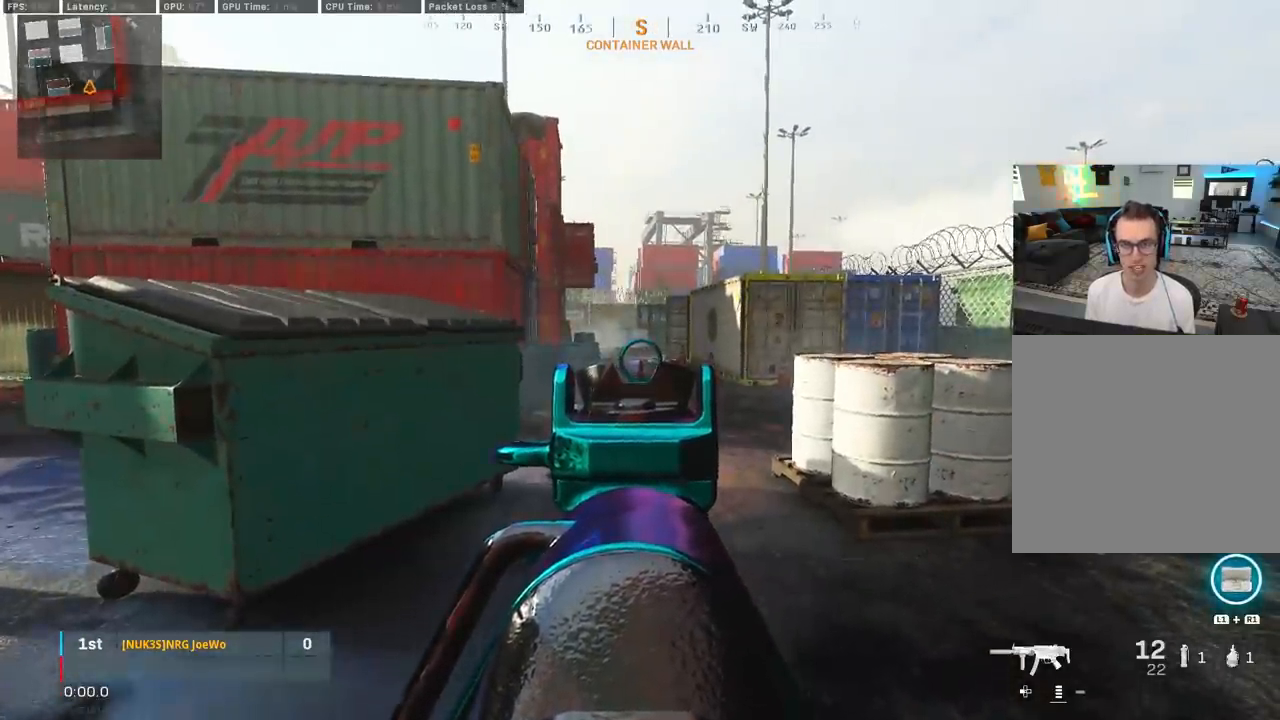
{"buttons": [], "left_stick": "left", "right_stick": "right", "events": [[33, "left_stick", "down-left"], [67, "L2", "up"], [100, "right_stick", "left"], [183, "left_stick", "left"], [267, "right_stick", "center"], [450, "right_stick", "right"]]}
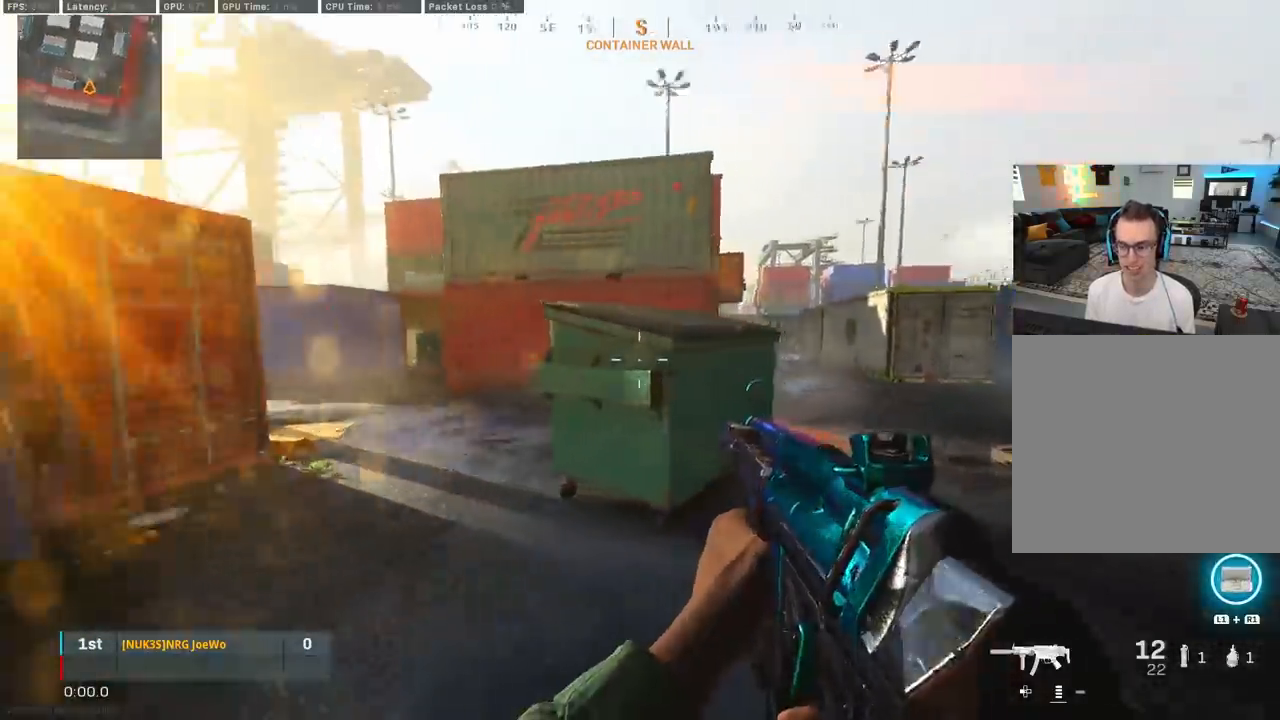
{"buttons": ["TRIANGLE"], "left_stick": "left", "right_stick": "center", "events": [[117, "right_stick", "center"], [317, "TRIANGLE", "down"], [400, "TRIANGLE", "up"], [450, "TRIANGLE", "down"]]}
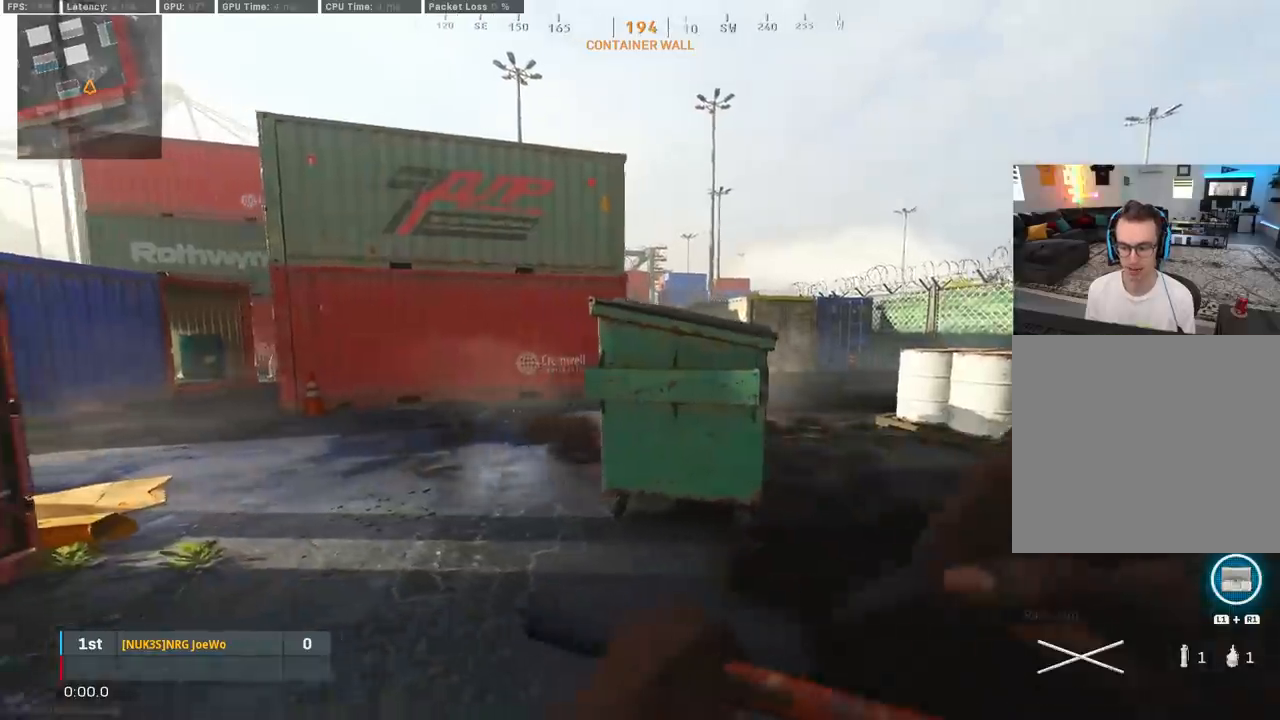
{"buttons": [], "left_stick": "up", "right_stick": "center", "events": [[33, "TRIANGLE", "up"], [100, "TRIANGLE", "down"], [133, "left_stick", "down-left"], [183, "TRIANGLE", "up"], [233, "TRIANGLE", "down"], [250, "left_stick", "center"], [300, "TRIANGLE", "up"], [500, "left_stick", "up"]]}
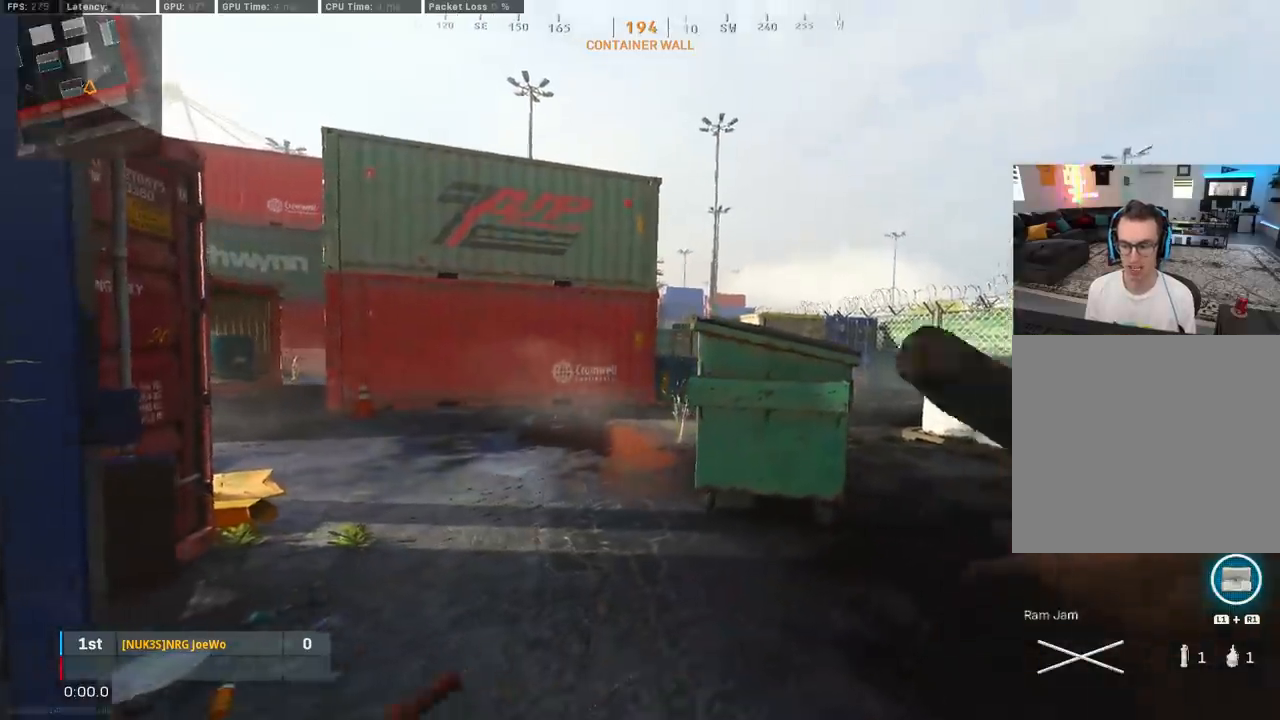
{"buttons": [], "left_stick": "center", "right_stick": "center", "events": [[33, "right_stick", "up-right"], [50, "left_stick", "up-right"], [133, "right_stick", "center"], [233, "left_stick", "center"], [367, "right_stick", "down-left"], [467, "right_stick", "center"]]}
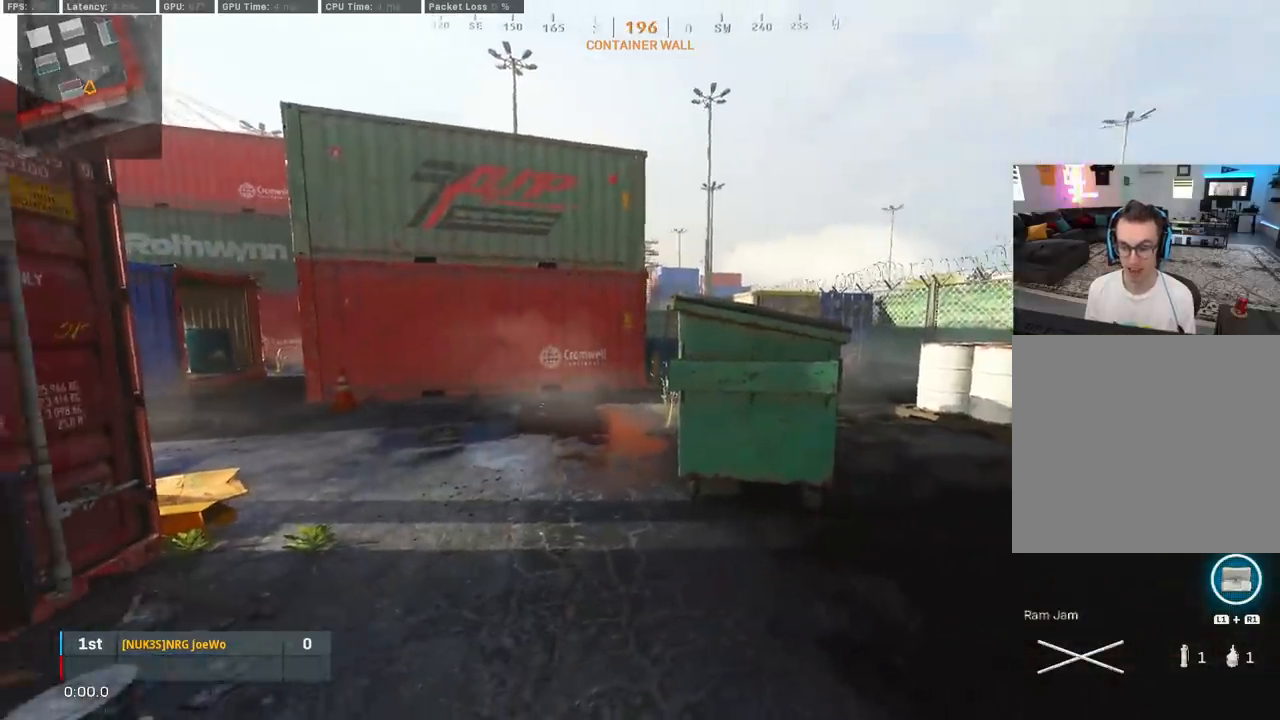
{"buttons": [], "left_stick": "center", "right_stick": "center", "events": [[50, "left_stick", "right"], [450, "left_stick", "center"]]}
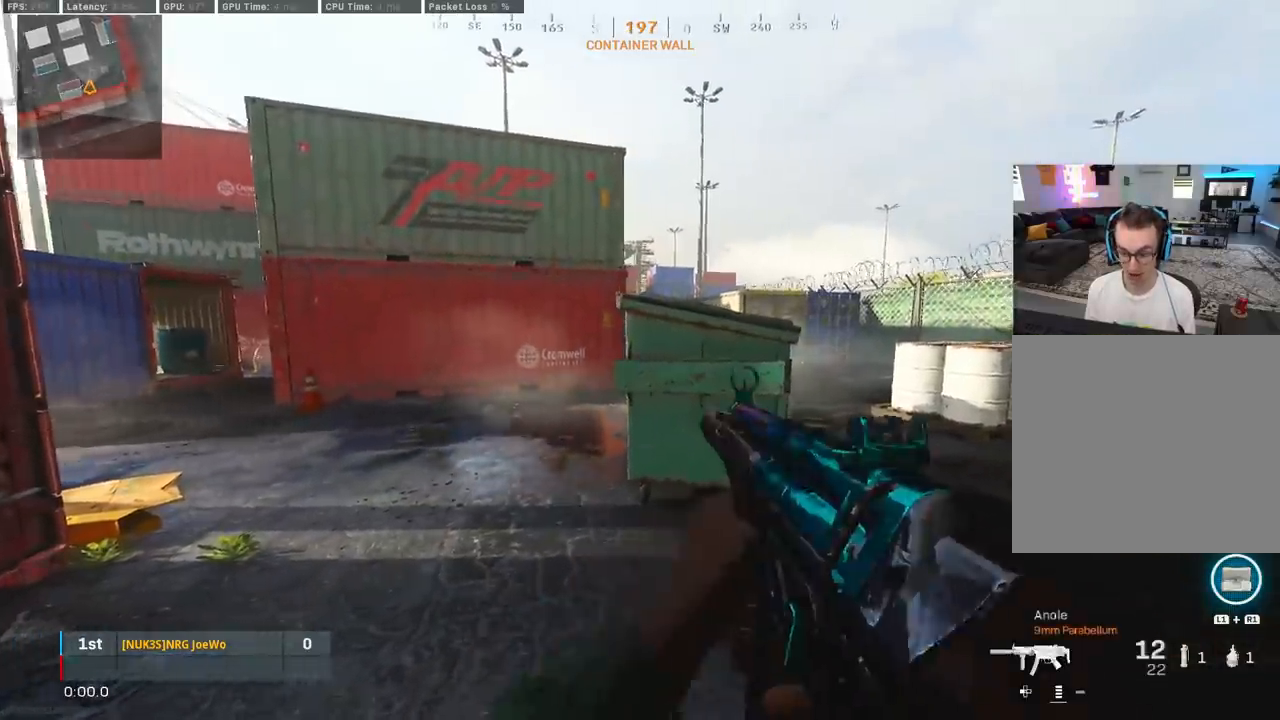
{"buttons": ["L2"], "left_stick": "center", "right_stick": "center", "events": [[17, "left_stick", "left"], [117, "L2", "down"], [133, "left_stick", "up-left"], [267, "right_stick", "up-right"], [450, "right_stick", "center"], [483, "left_stick", "center"]]}
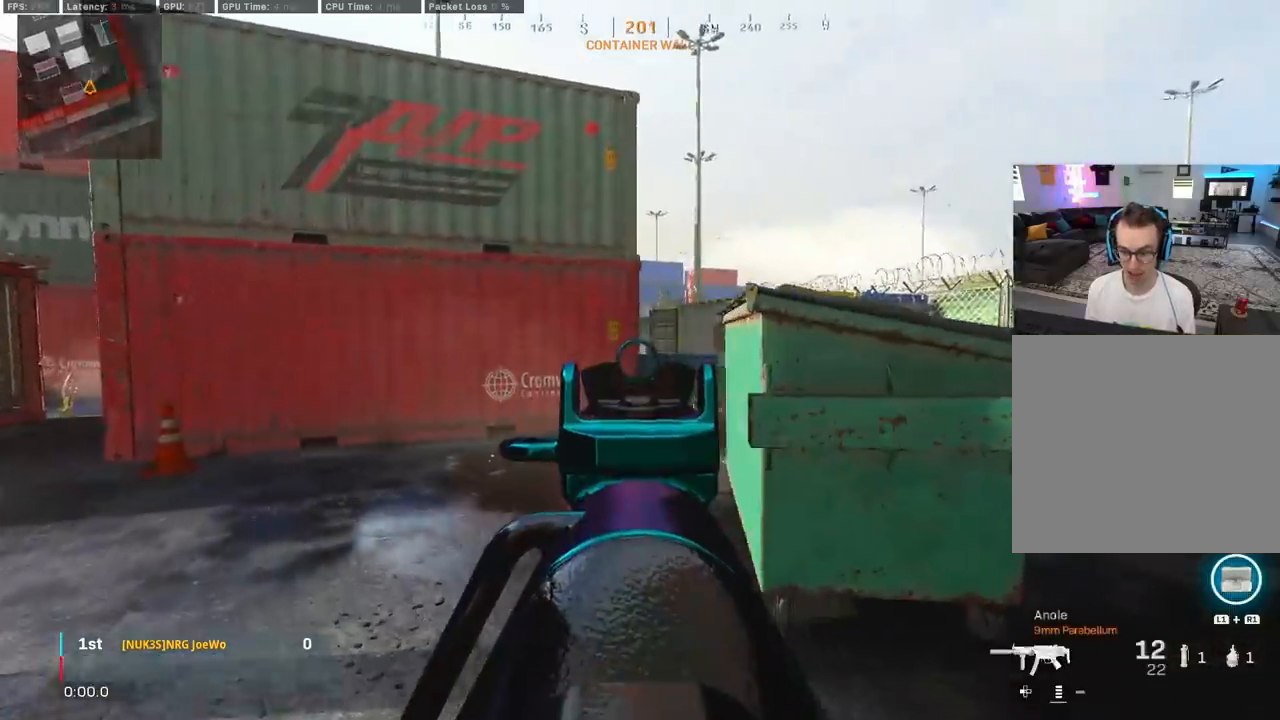
{"buttons": ["L2"], "left_stick": "center", "right_stick": "up-right", "events": [[100, "left_stick", "right"], [133, "right_stick", "right"], [250, "right_stick", "center"], [283, "left_stick", "center"], [333, "right_stick", "left"], [483, "right_stick", "up-right"]]}
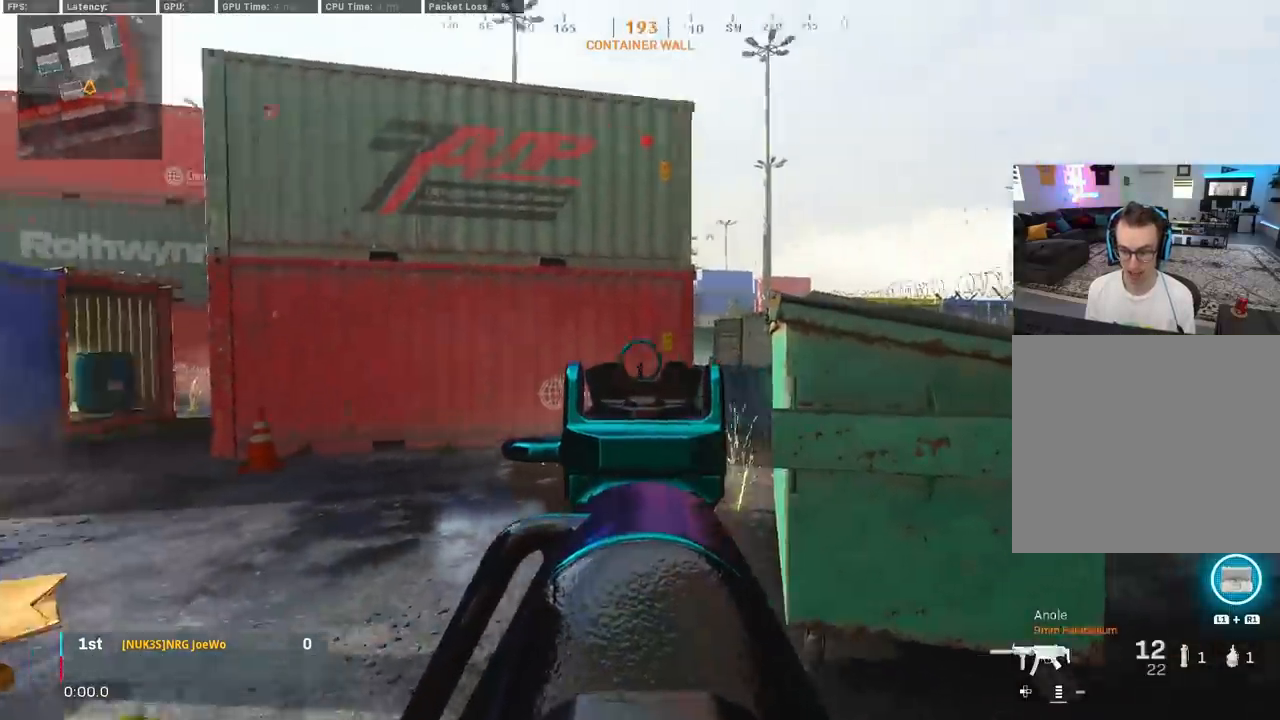
{"buttons": ["L2"], "left_stick": "center", "right_stick": "down", "events": [[17, "right_stick", "right"], [150, "right_stick", "left"], [333, "right_stick", "right"], [433, "right_stick", "center"], [500, "right_stick", "down"]]}
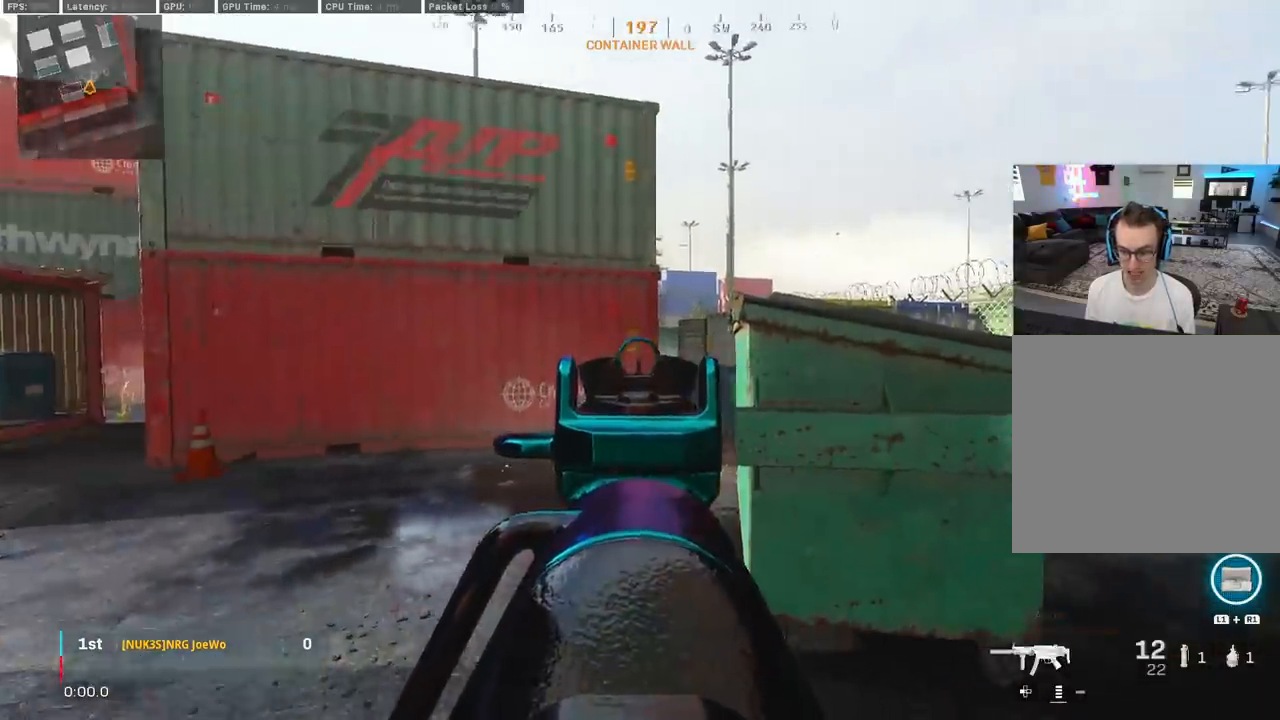
{"buttons": ["L2"], "left_stick": "center", "right_stick": "down", "events": [[133, "right_stick", "right"], [183, "right_stick", "up"], [350, "right_stick", "down"]]}
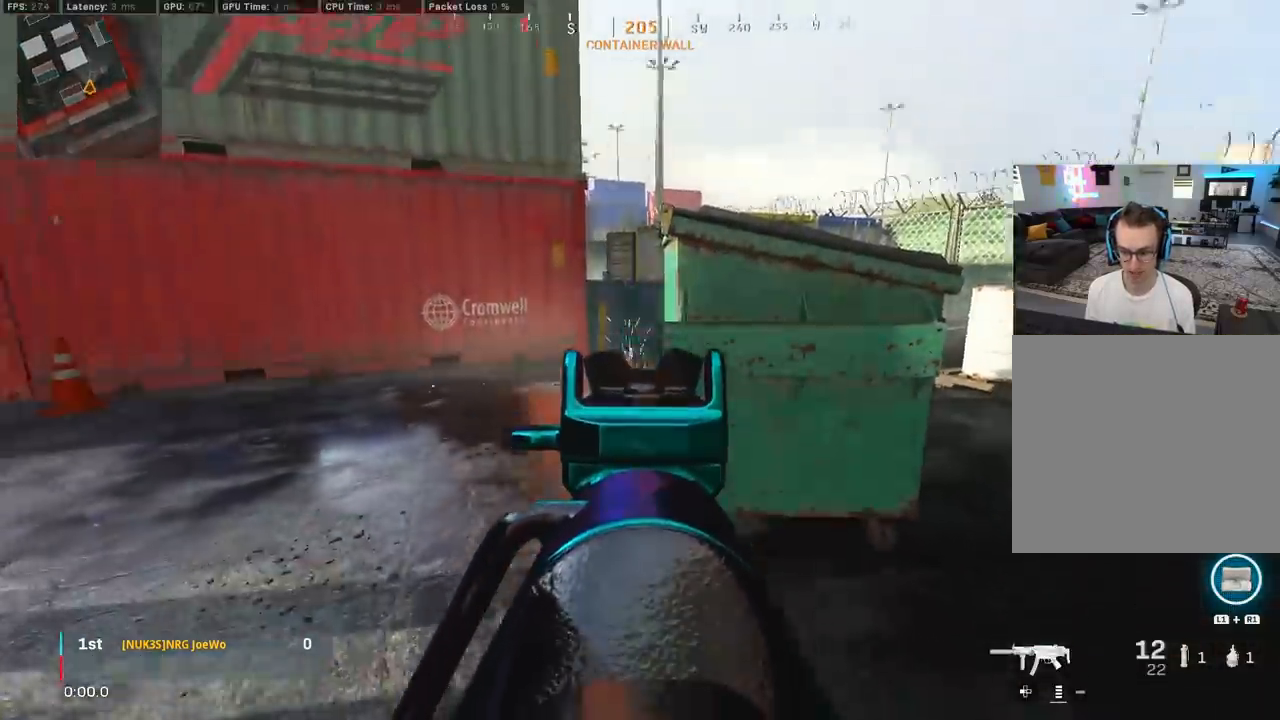
{"buttons": ["L2"], "left_stick": "center", "right_stick": "up", "events": [[117, "right_stick", "center"], [167, "left_stick", "up-left"], [183, "right_stick", "up"], [250, "left_stick", "up"], [500, "left_stick", "center"]]}
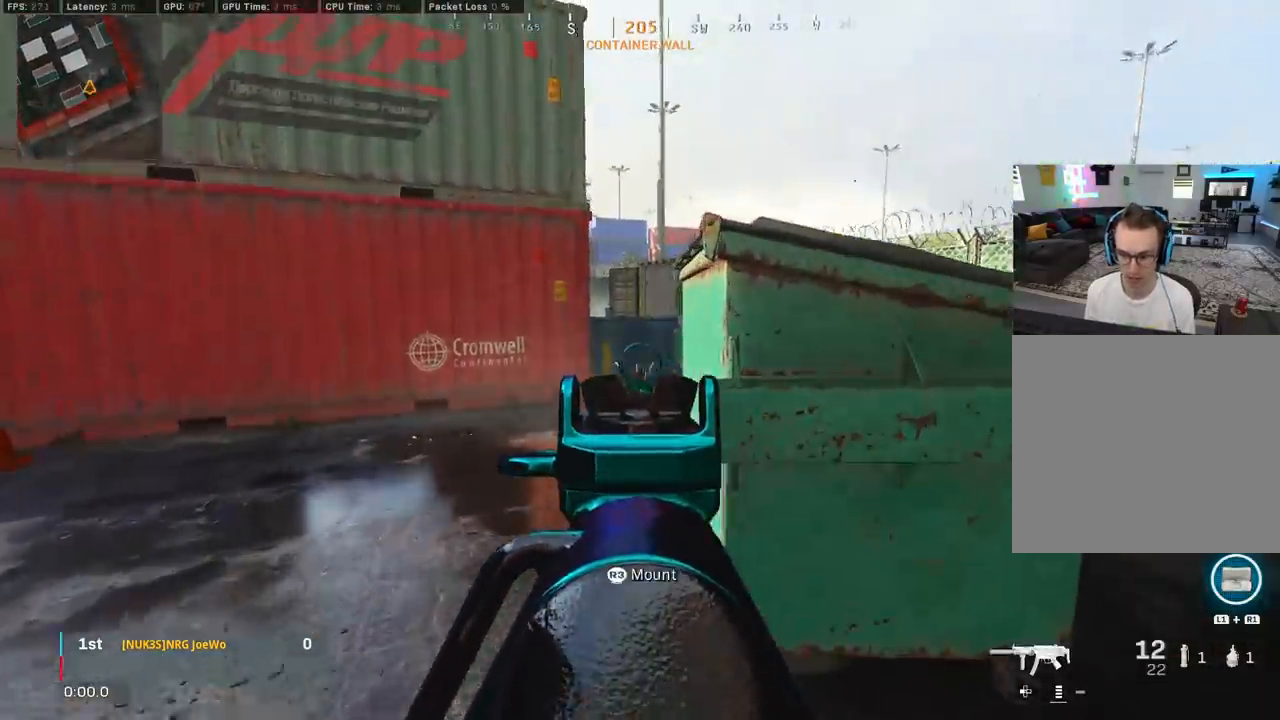
{"buttons": ["L2"], "left_stick": "down", "right_stick": "down", "events": [[83, "right_stick", "center"], [267, "right_stick", "up"], [367, "left_stick", "down-right"], [383, "right_stick", "down"], [483, "left_stick", "down"]]}
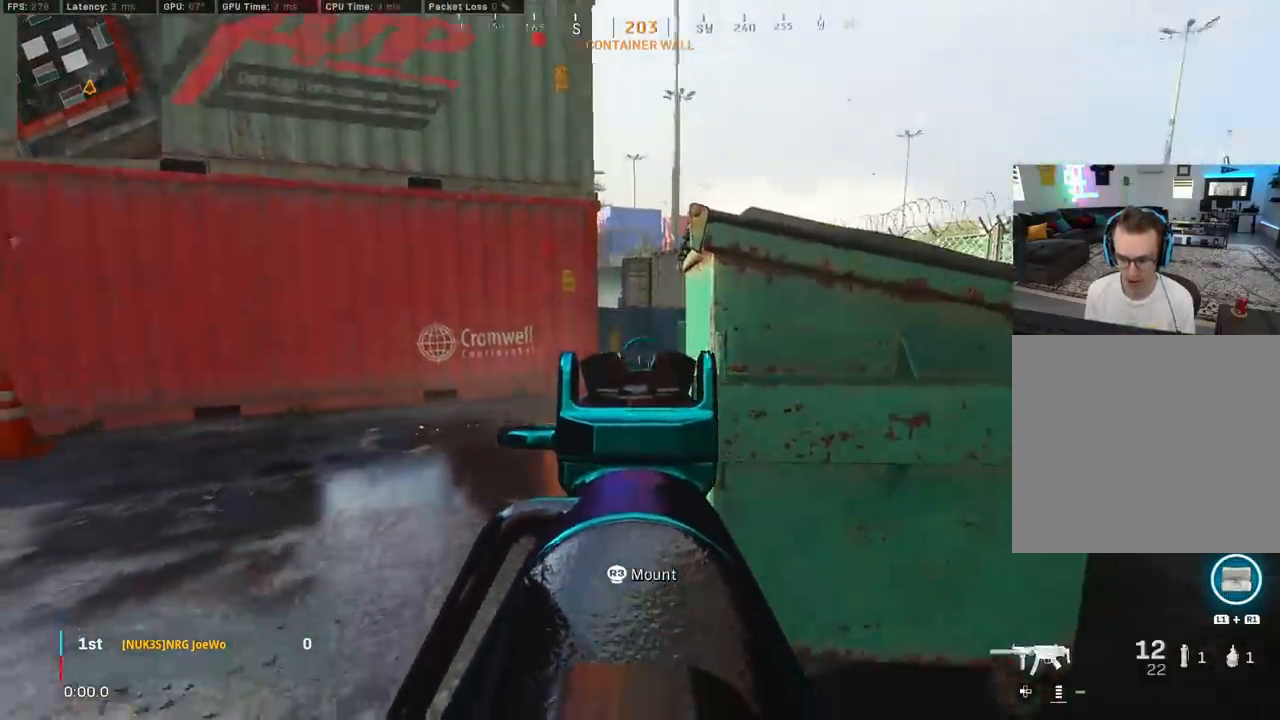
{"buttons": [], "left_stick": "down", "right_stick": "center", "events": [[17, "right_stick", "up"], [183, "right_stick", "down"], [233, "L2", "up"], [317, "right_stick", "center"], [417, "TRIANGLE", "down"], [483, "TRIANGLE", "up"]]}
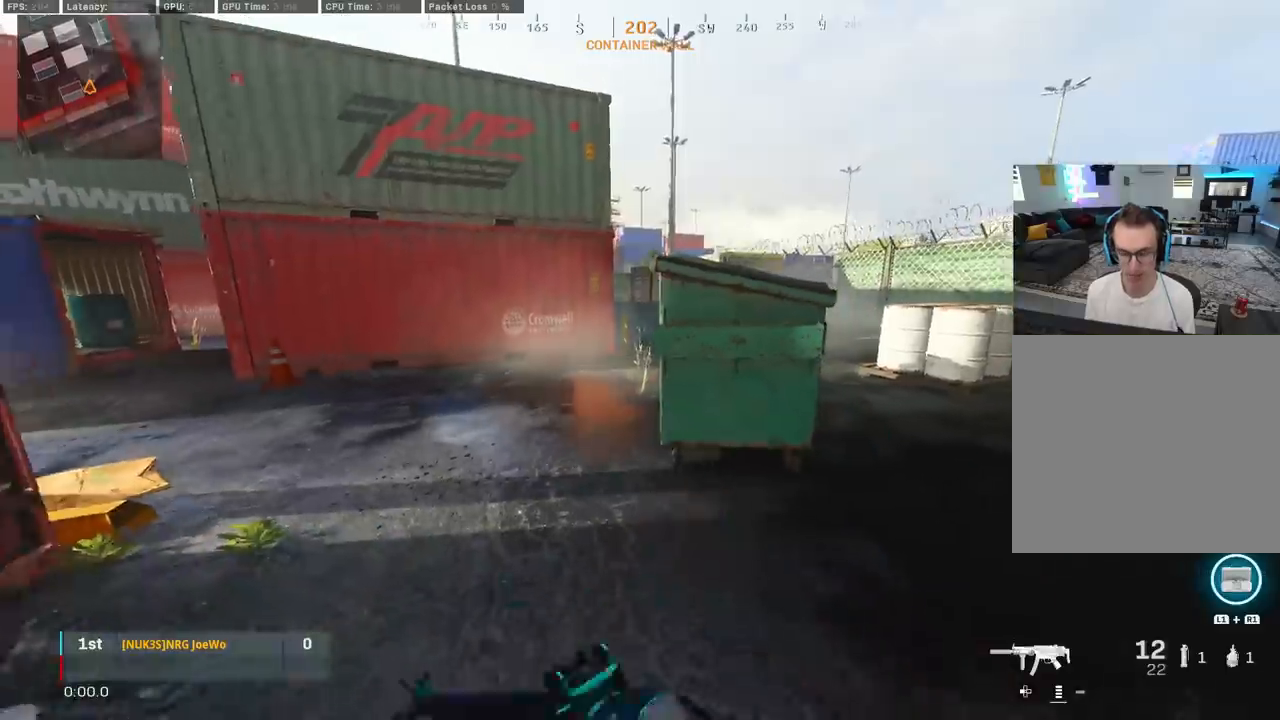
{"buttons": [], "left_stick": "center", "right_stick": "center", "events": [[50, "TRIANGLE", "down"], [117, "TRIANGLE", "up"], [133, "left_stick", "center"], [233, "TRIANGLE", "down"], [300, "TRIANGLE", "up"], [350, "TRIANGLE", "down"], [417, "TRIANGLE", "up"]]}
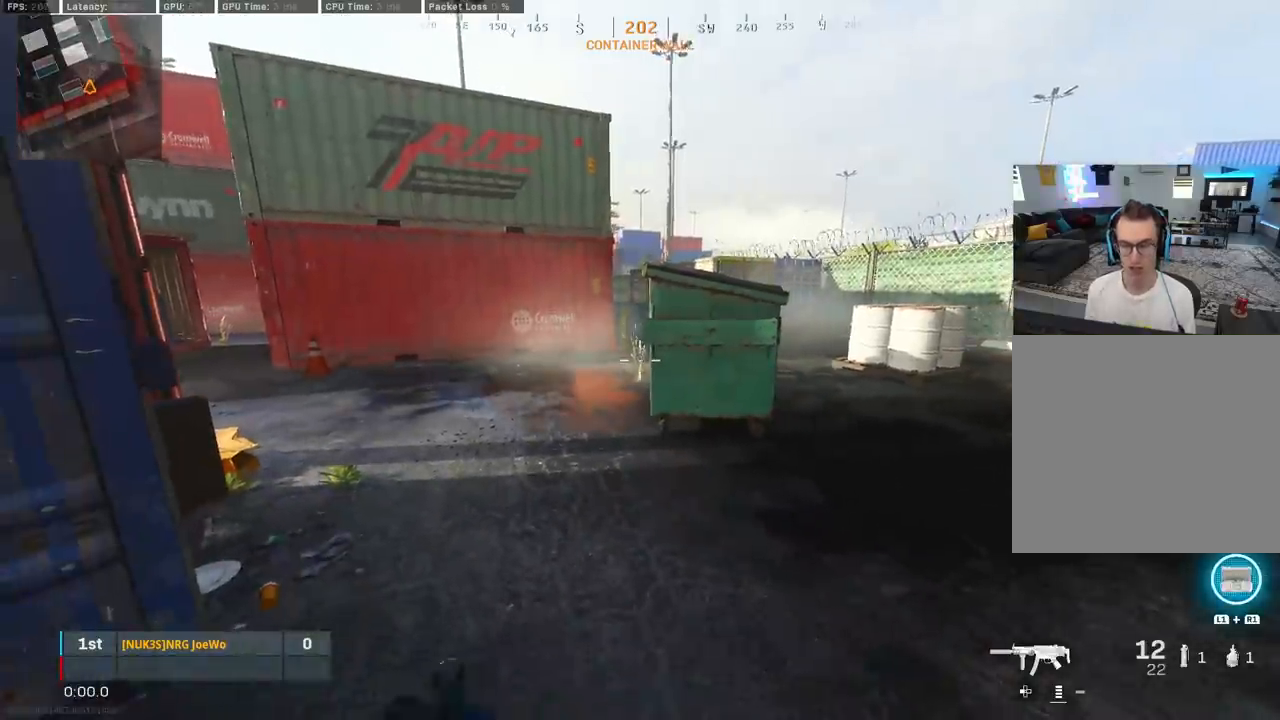
{"buttons": [], "left_stick": "center", "right_stick": "center", "events": [[133, "right_stick", "up-right"], [250, "right_stick", "center"]]}